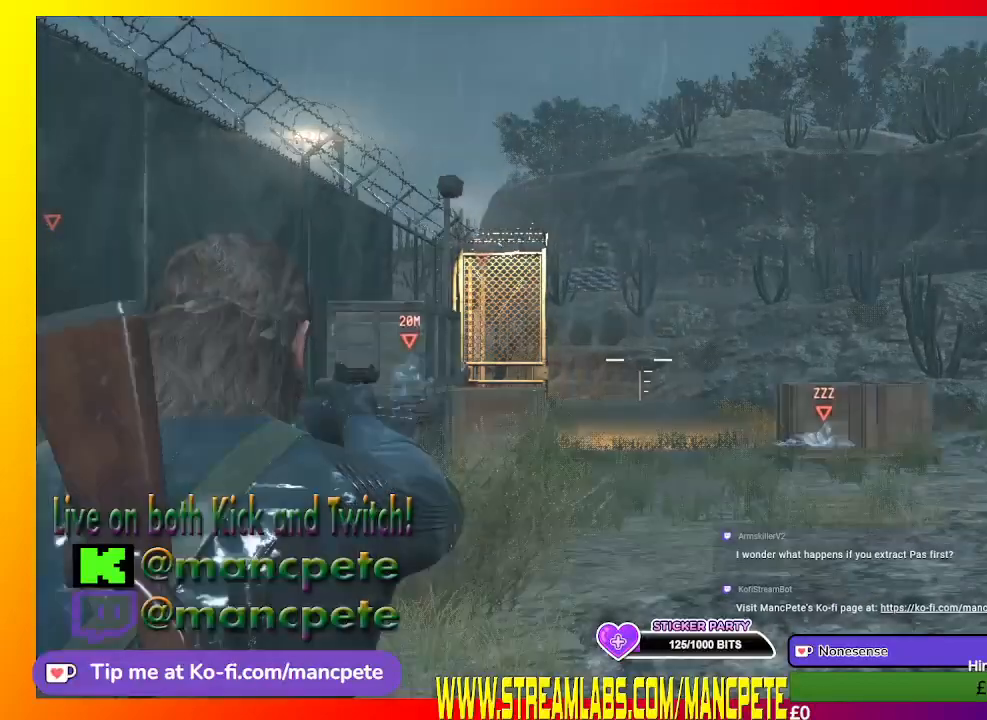
Gameplay with a controller (Xbox layout); each line is a JSON object with the inputs held at the frame after it. "events" lists button and stick changes between this image and that frame as [ms after this image, input, new state], when the widget could be followed in between.
{"buttons": ["L2"], "left_stick": "center", "right_stick": "center", "events": [[67, "right_stick", "center"], [400, "right_stick", "down-right"], [500, "right_stick", "center"]]}
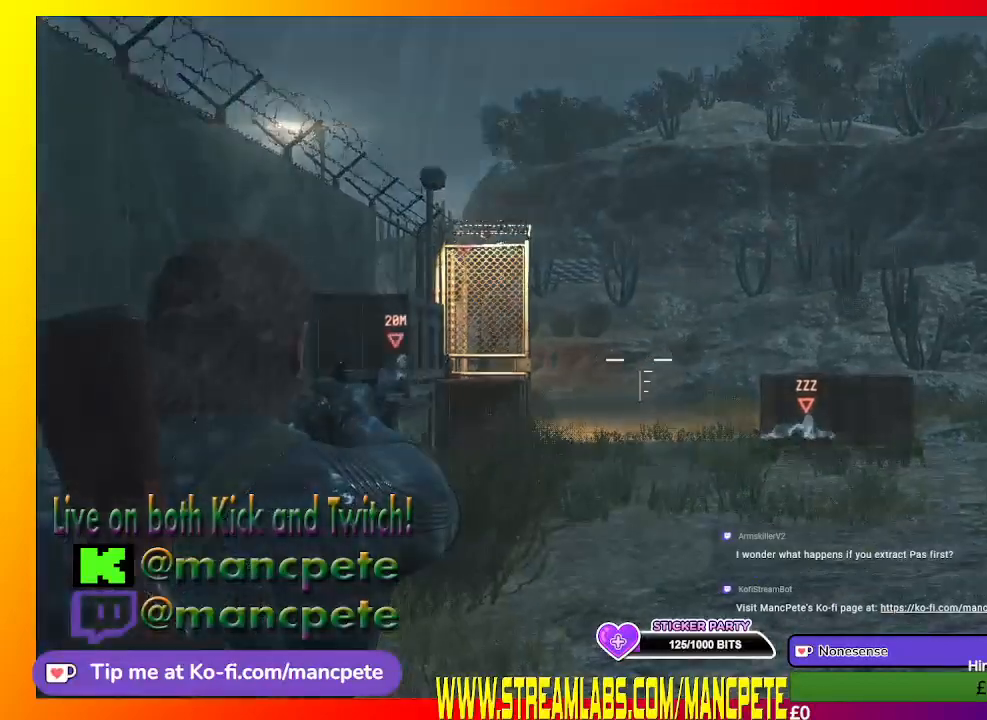
{"buttons": ["L2"], "left_stick": "center", "right_stick": "center", "events": []}
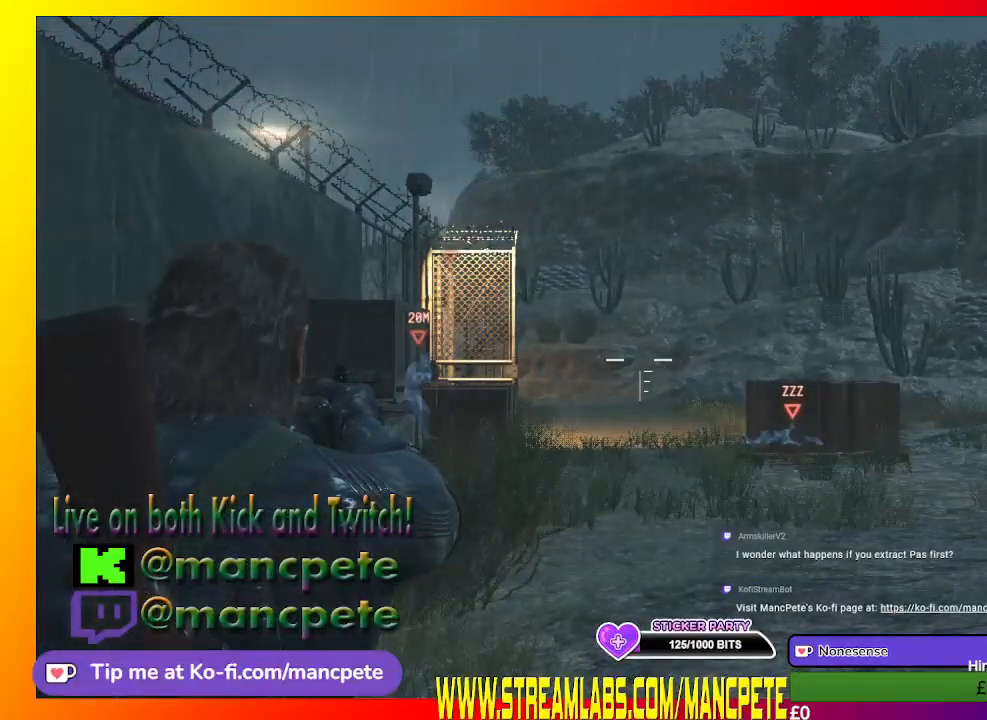
{"buttons": ["L2"], "left_stick": "center", "right_stick": "center", "events": [[300, "right_stick", "up-right"], [400, "right_stick", "center"]]}
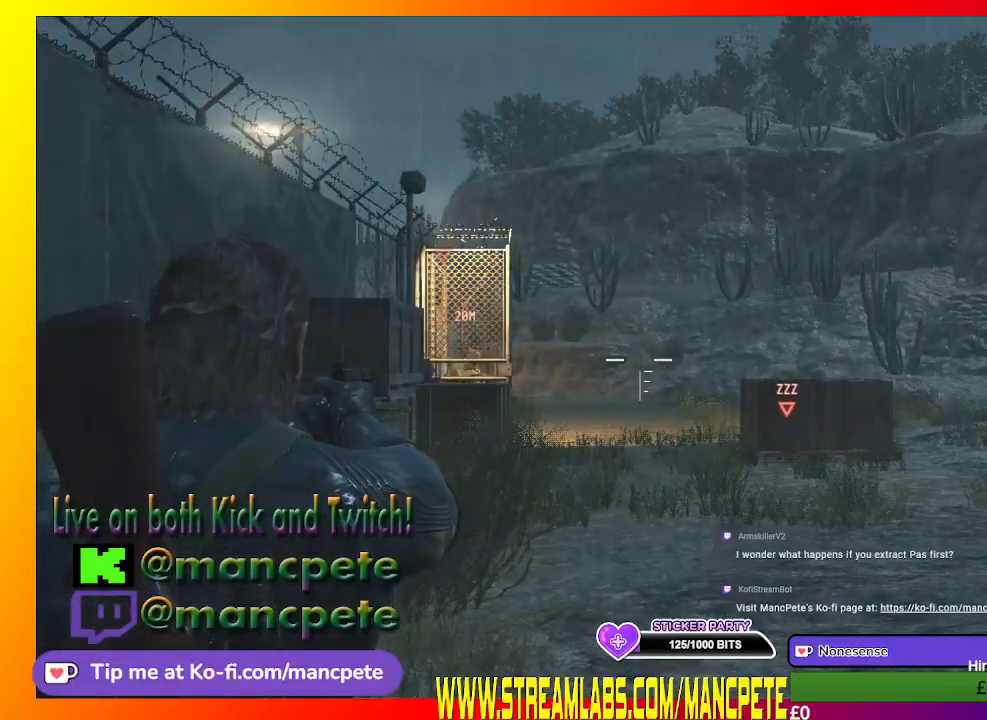
{"buttons": ["L2"], "left_stick": "center", "right_stick": "center", "events": [[200, "R1", "down"], [367, "R1", "up"]]}
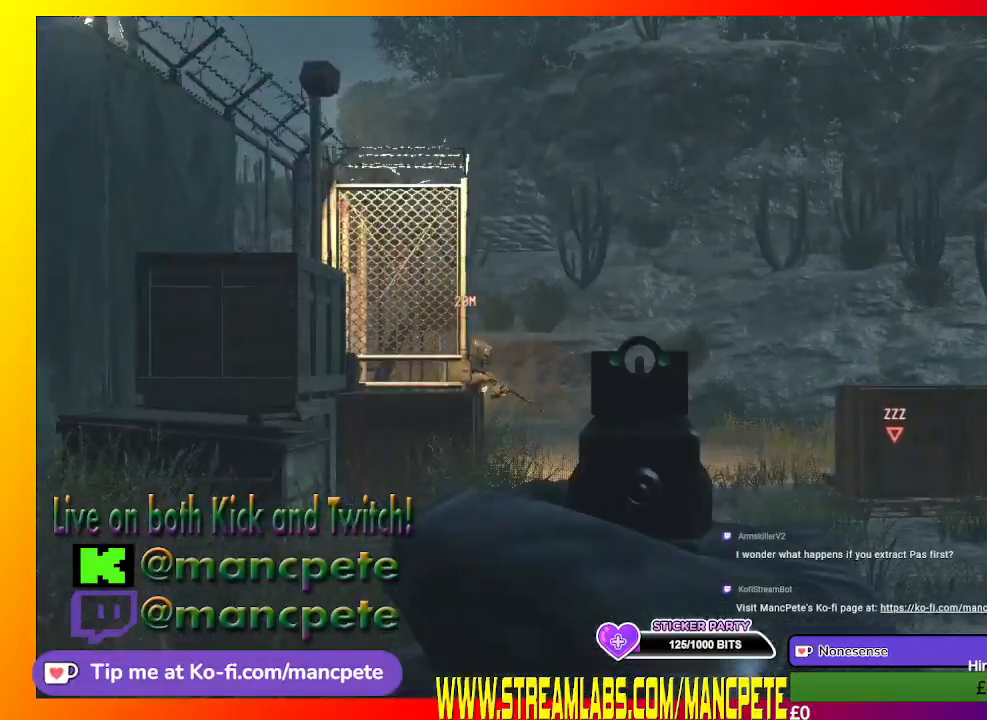
{"buttons": ["L2"], "left_stick": "center", "right_stick": "center", "events": [[333, "right_stick", "right"], [433, "right_stick", "center"]]}
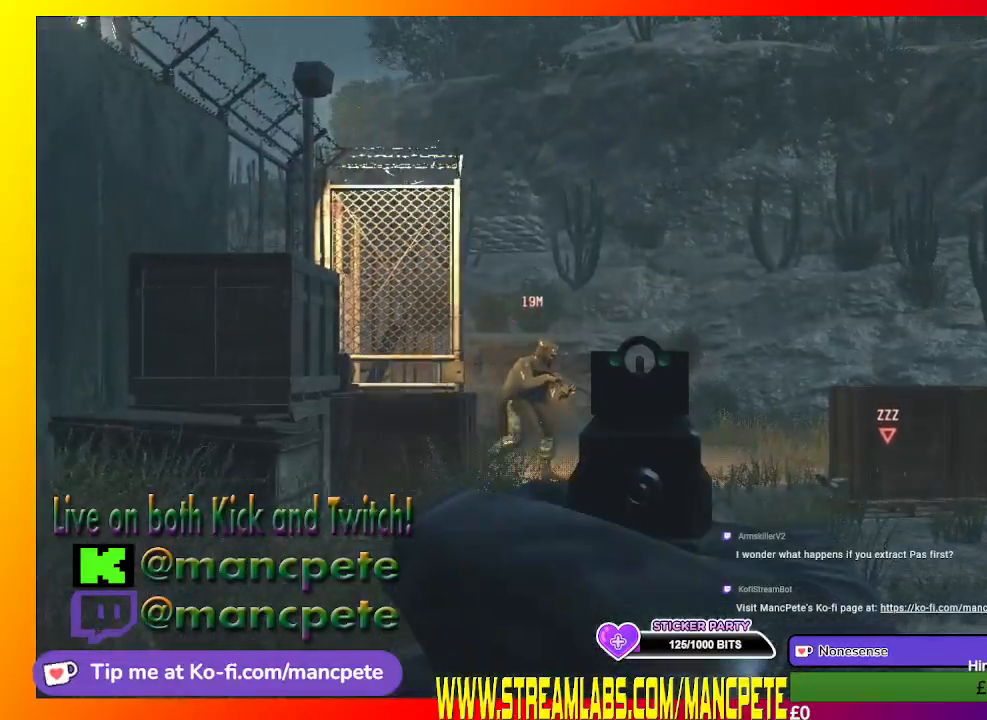
{"buttons": ["L2"], "left_stick": "center", "right_stick": "center", "events": []}
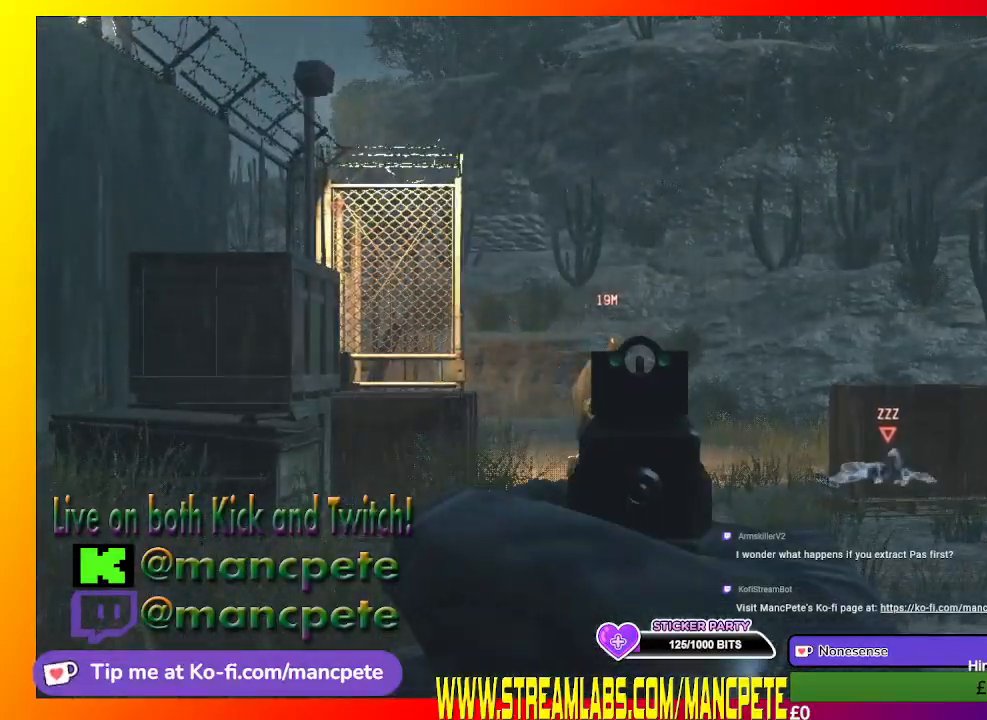
{"buttons": ["L2"], "left_stick": "center", "right_stick": "center", "events": [[100, "R2", "down"], [333, "R2", "up"]]}
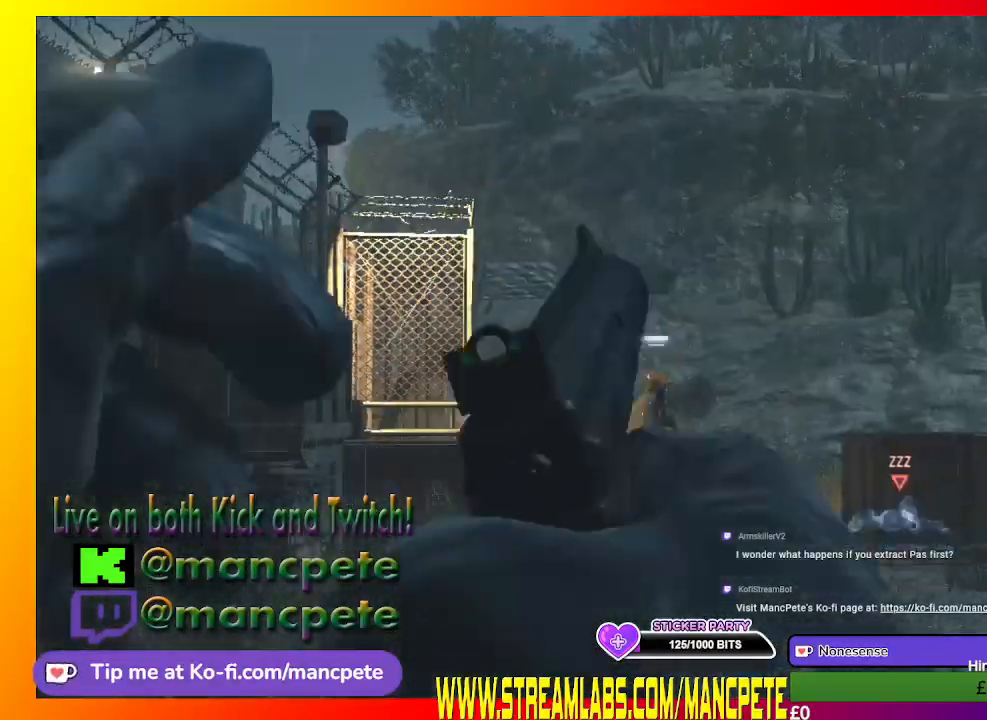
{"buttons": ["L2"], "left_stick": "center", "right_stick": "center", "events": [[167, "right_stick", "up-right"], [333, "right_stick", "center"]]}
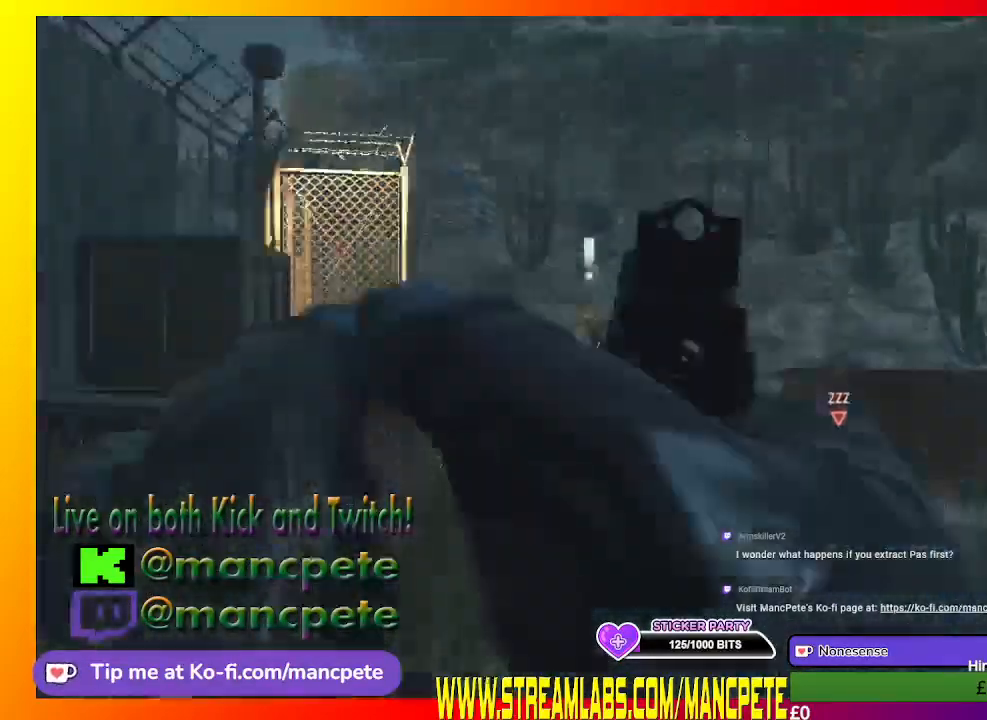
{"buttons": ["L2"], "left_stick": "center", "right_stick": "center", "events": [[200, "right_stick", "left"], [333, "right_stick", "center"]]}
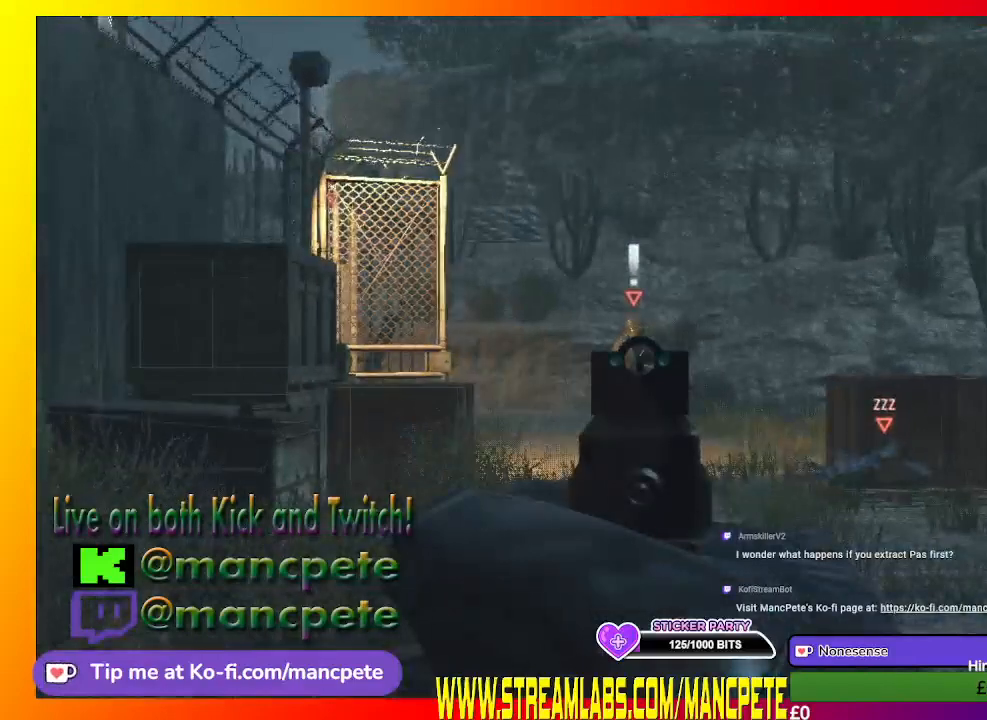
{"buttons": ["L2"], "left_stick": "center", "right_stick": "center", "events": [[133, "right_stick", "down-right"], [200, "right_stick", "down"], [300, "right_stick", "center"]]}
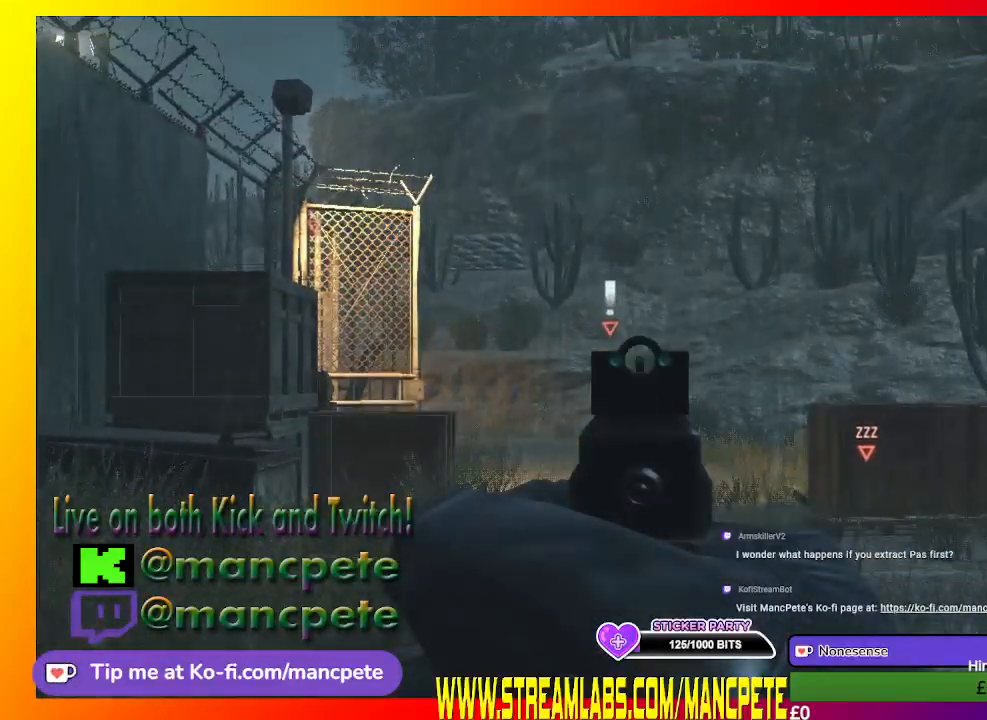
{"buttons": ["L2"], "left_stick": "center", "right_stick": "center", "events": [[100, "right_stick", "down-left"], [200, "right_stick", "center"]]}
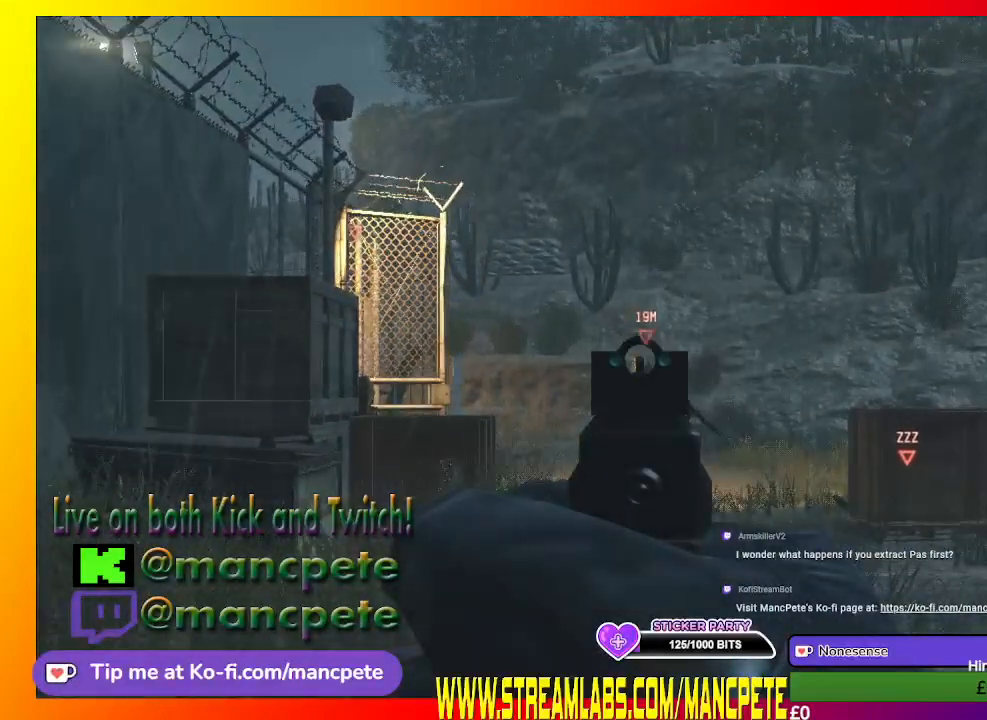
{"buttons": ["L2"], "left_stick": "center", "right_stick": "center", "events": [[333, "right_stick", "up-left"], [433, "right_stick", "center"]]}
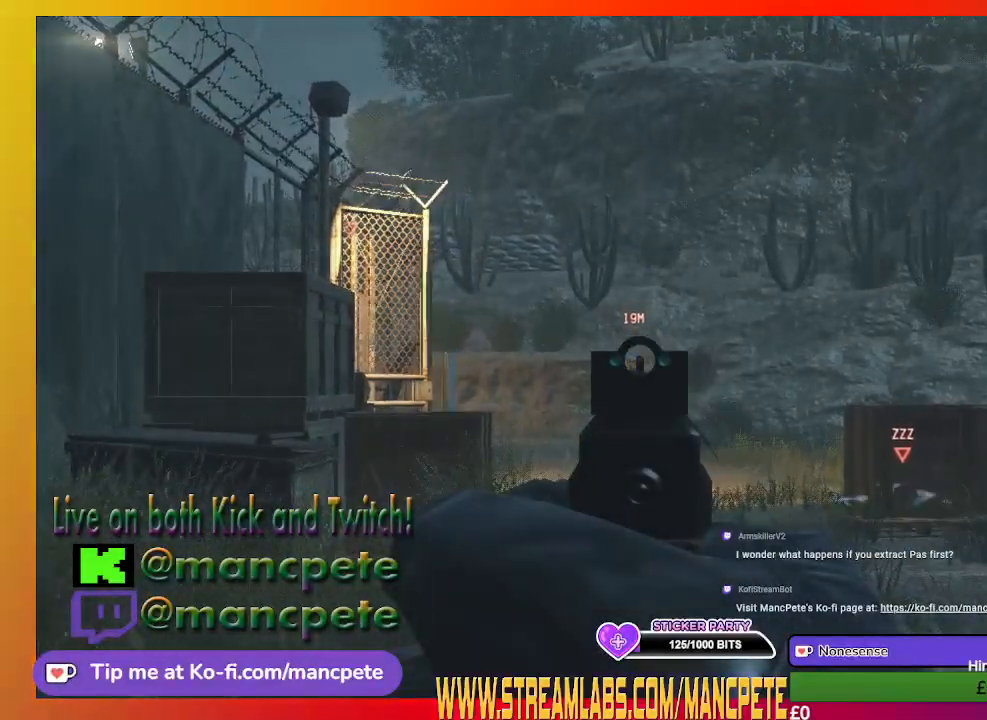
{"buttons": ["L2"], "left_stick": "center", "right_stick": "center", "events": [[167, "right_stick", "up-left"], [267, "right_stick", "center"]]}
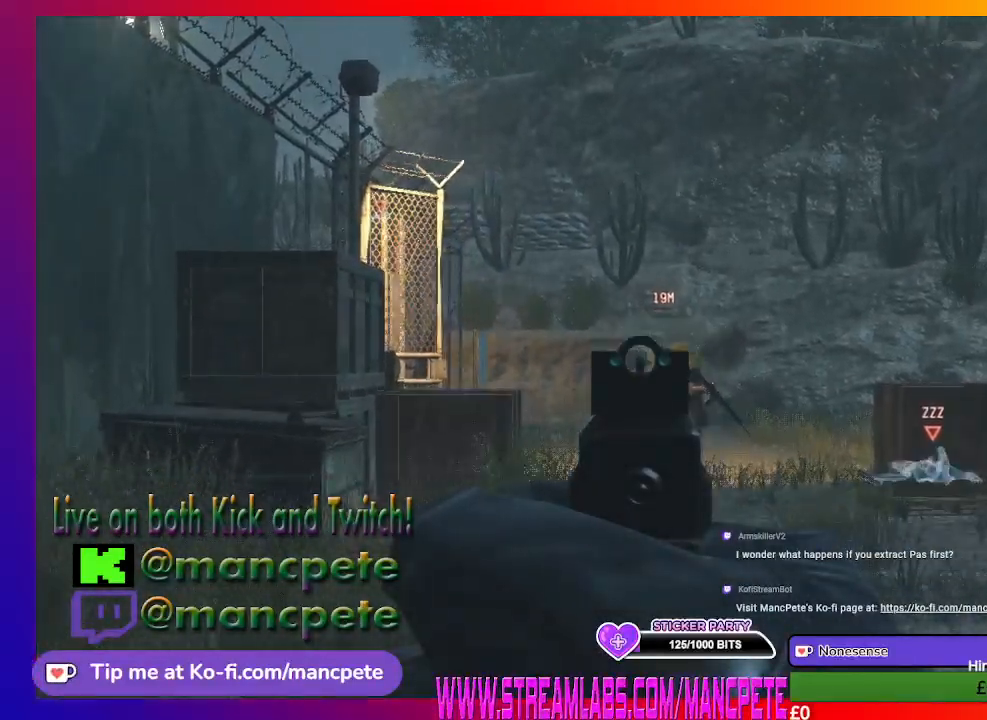
{"buttons": ["L2"], "left_stick": "center", "right_stick": "center", "events": [[233, "right_stick", "right"], [300, "right_stick", "center"]]}
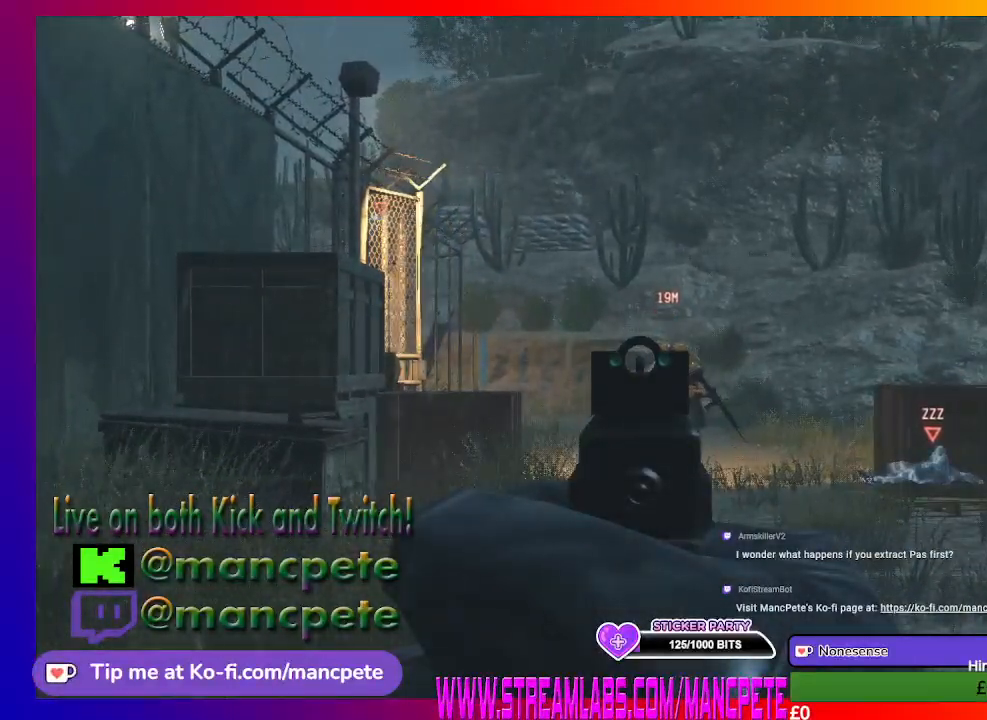
{"buttons": ["L2"], "left_stick": "center", "right_stick": "center", "events": [[233, "right_stick", "right"], [333, "right_stick", "center"]]}
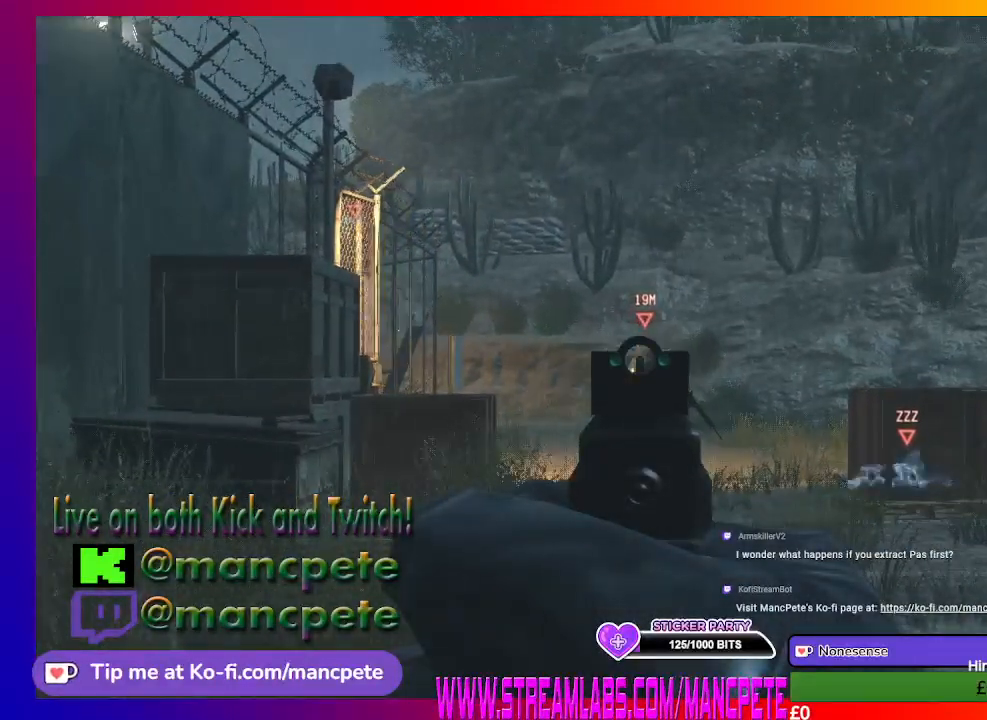
{"buttons": ["L2", "R2"], "left_stick": "center", "right_stick": "center", "events": [[400, "right_stick", "down-right"], [467, "R2", "down"], [500, "right_stick", "center"]]}
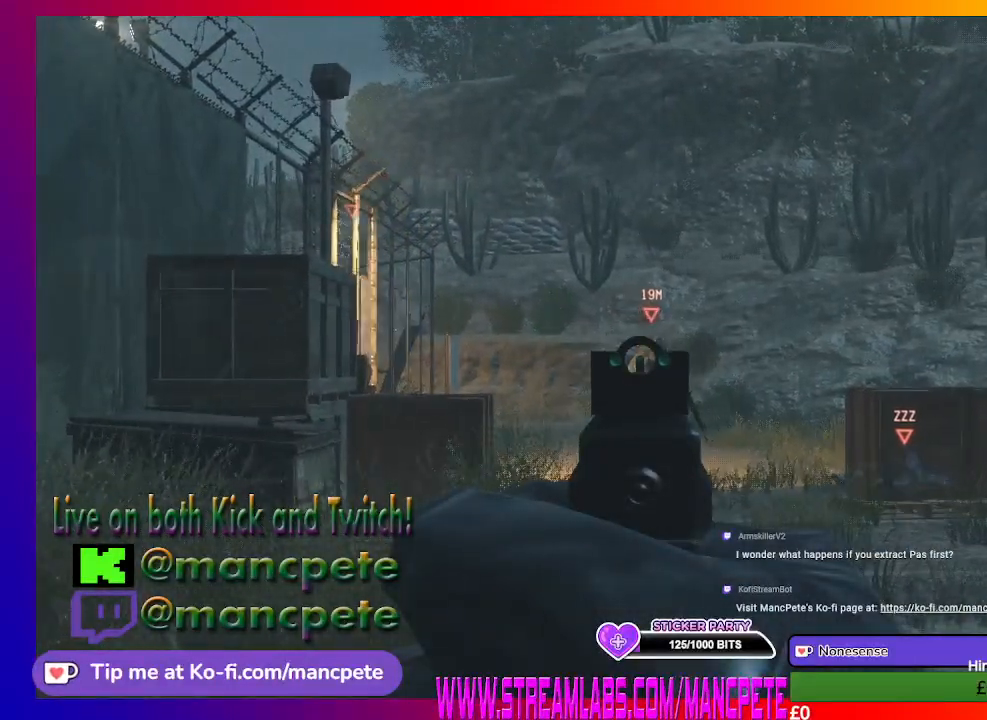
{"buttons": ["L2"], "left_stick": "center", "right_stick": "center", "events": [[100, "R2", "up"]]}
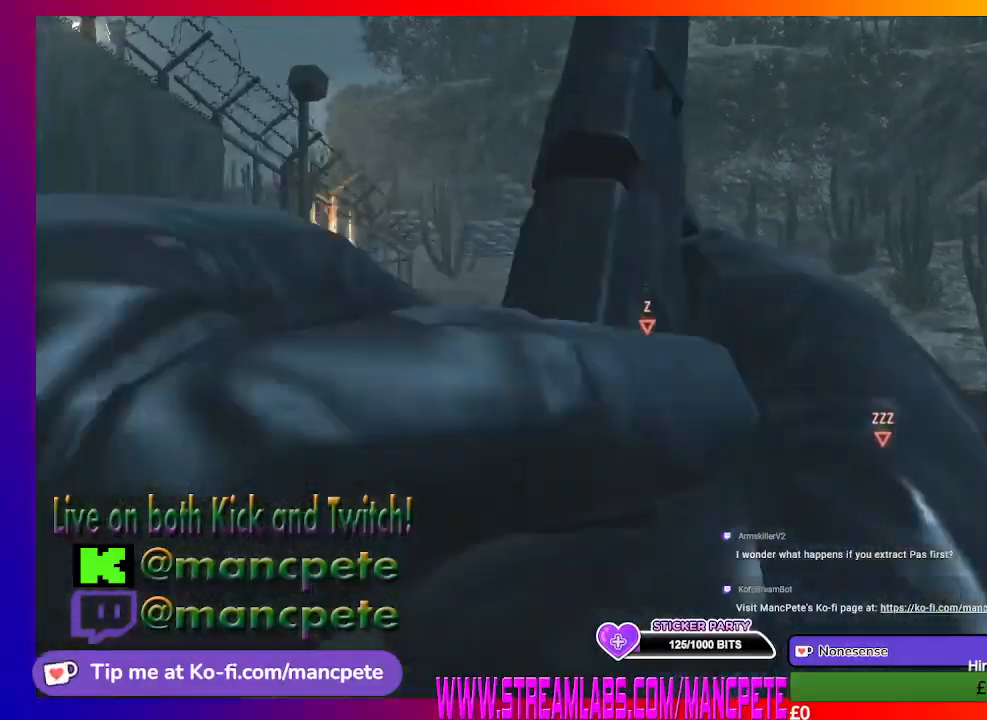
{"buttons": [], "left_stick": "center", "right_stick": "center", "events": [[300, "L2", "up"]]}
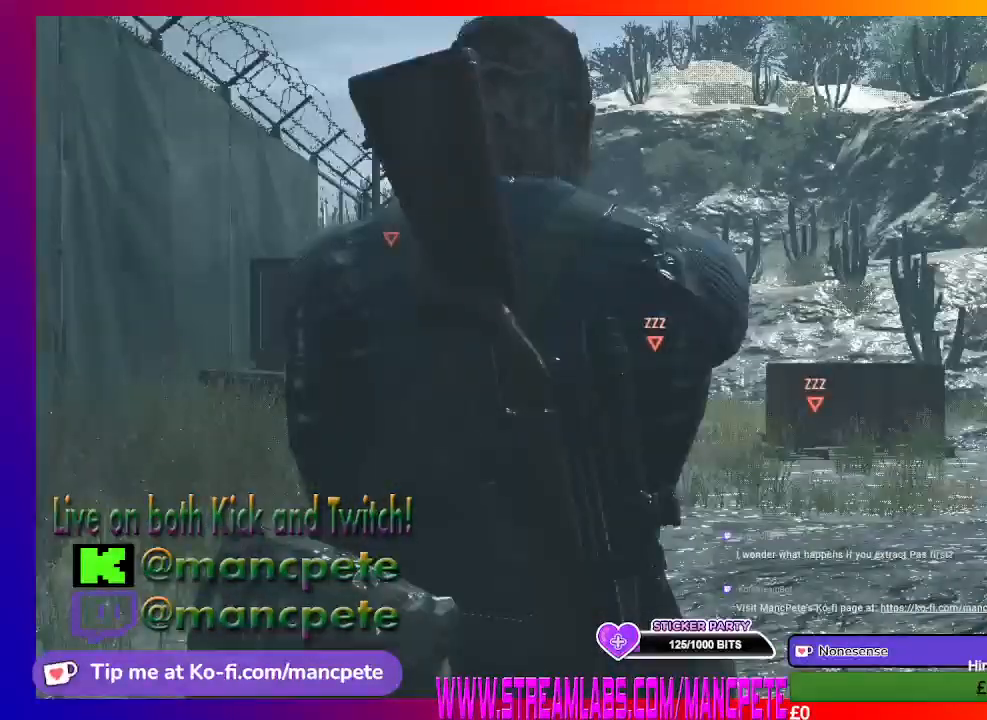
{"buttons": [], "left_stick": "up", "right_stick": "center", "events": [[100, "left_stick", "up"]]}
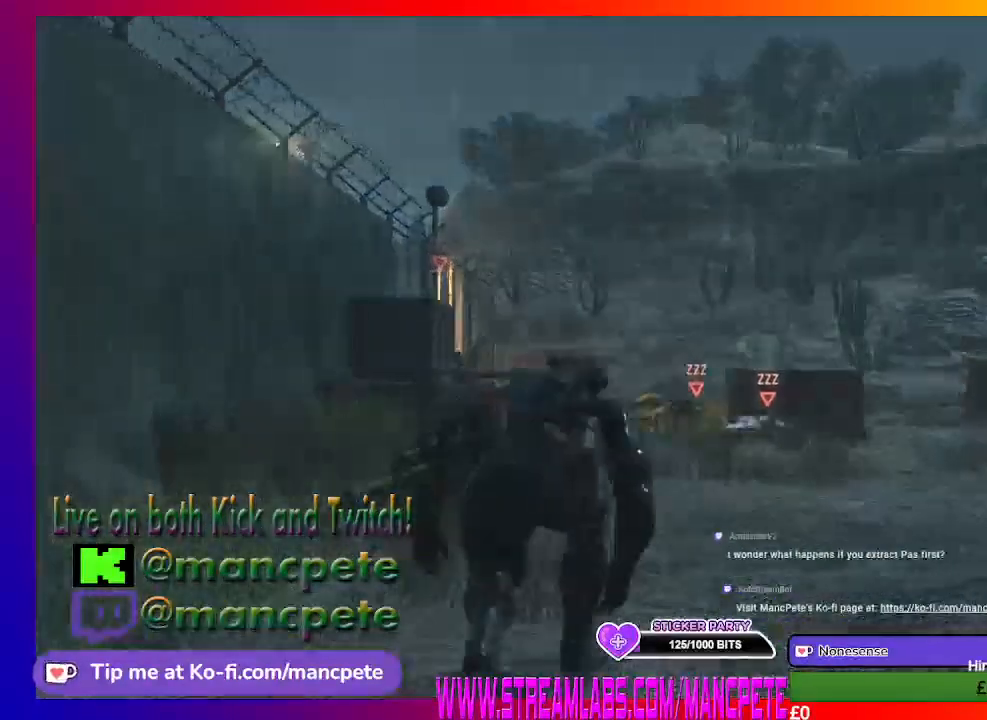
{"buttons": [], "left_stick": "up", "right_stick": "center", "events": [[33, "B", "down"], [133, "B", "up"]]}
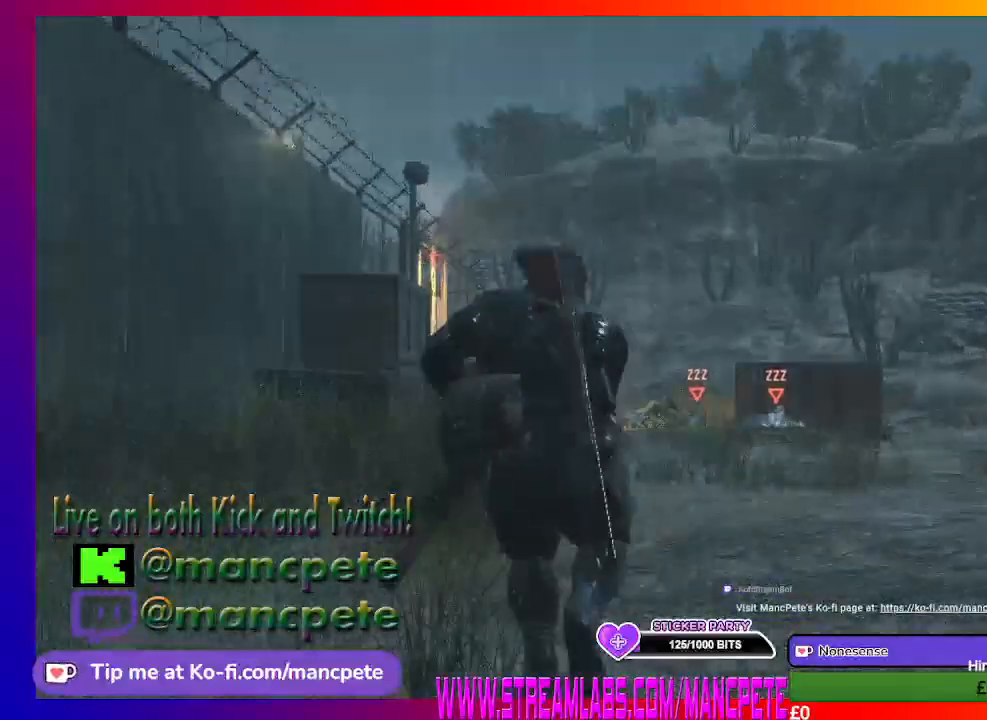
{"buttons": [], "left_stick": "up", "right_stick": "up", "events": [[300, "right_stick", "up"]]}
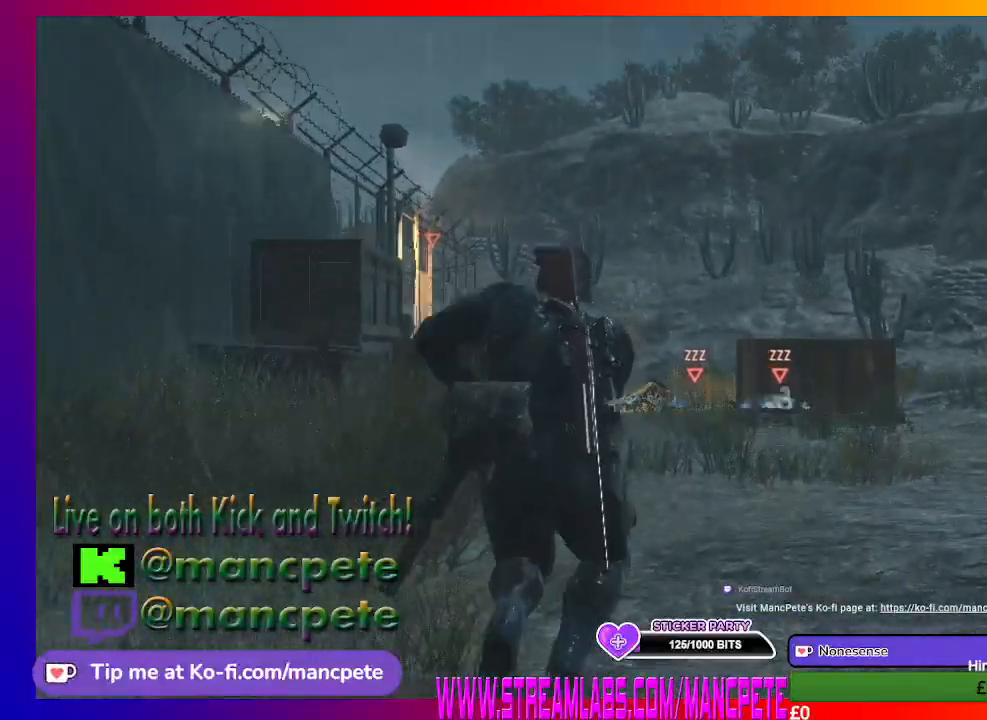
{"buttons": [], "left_stick": "up", "right_stick": "center", "events": [[33, "right_stick", "center"]]}
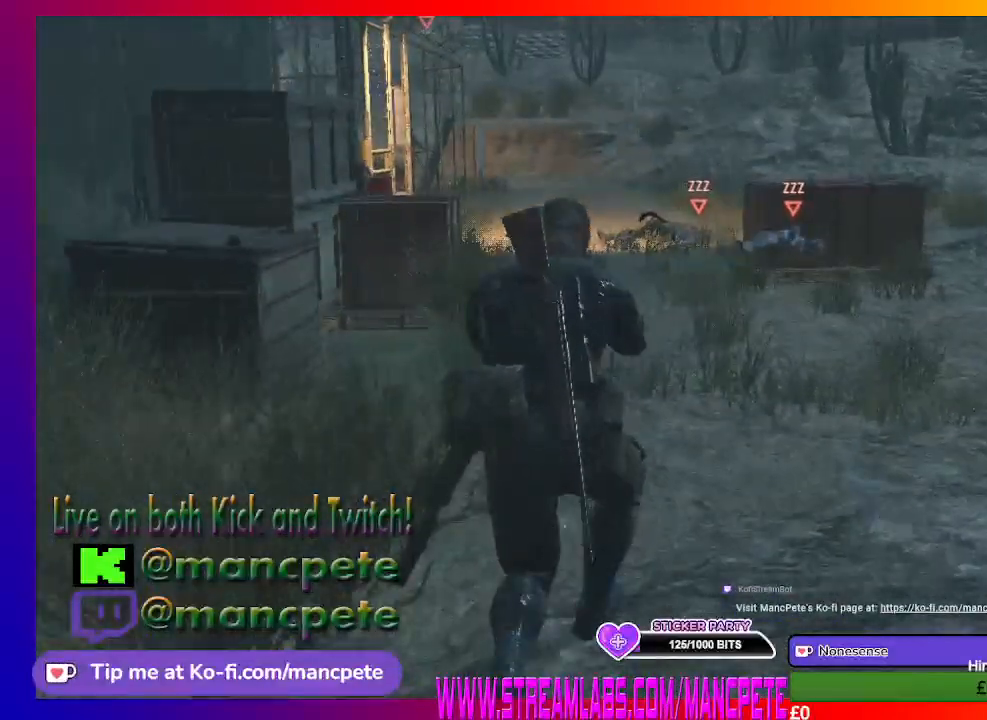
{"buttons": [], "left_stick": "up", "right_stick": "center", "events": []}
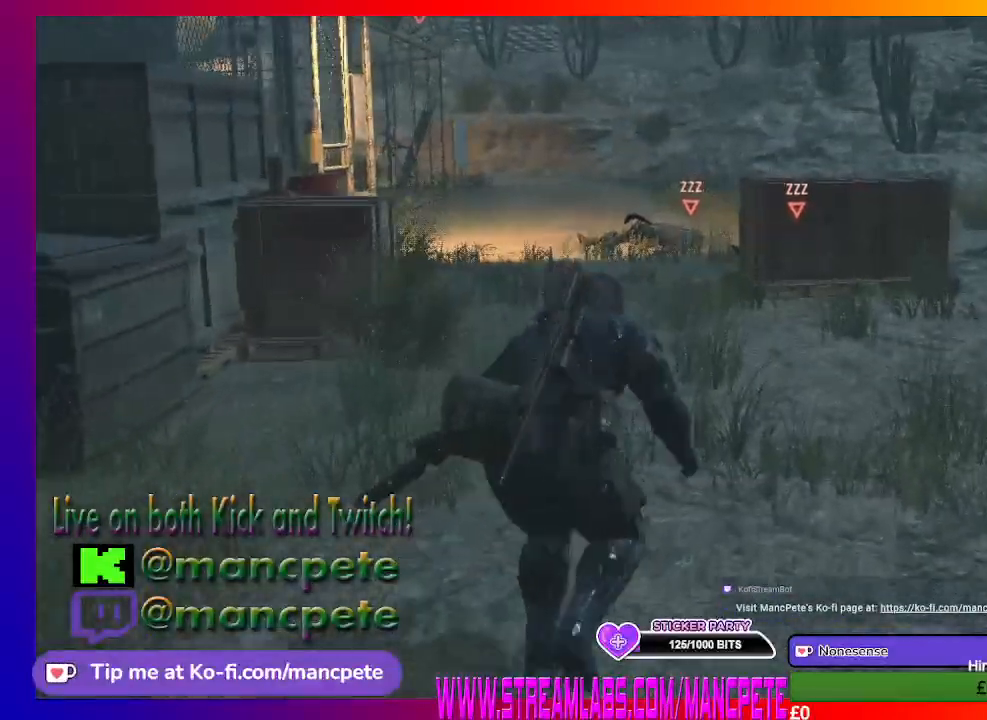
{"buttons": [], "left_stick": "up", "right_stick": "center", "events": []}
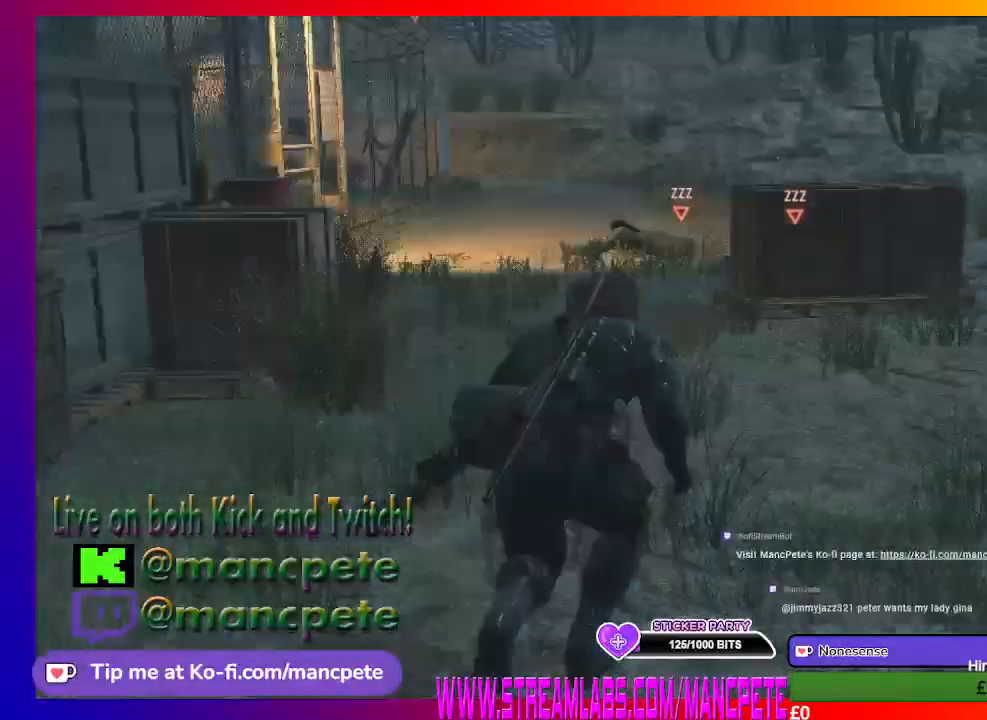
{"buttons": [], "left_stick": "up", "right_stick": "center", "events": []}
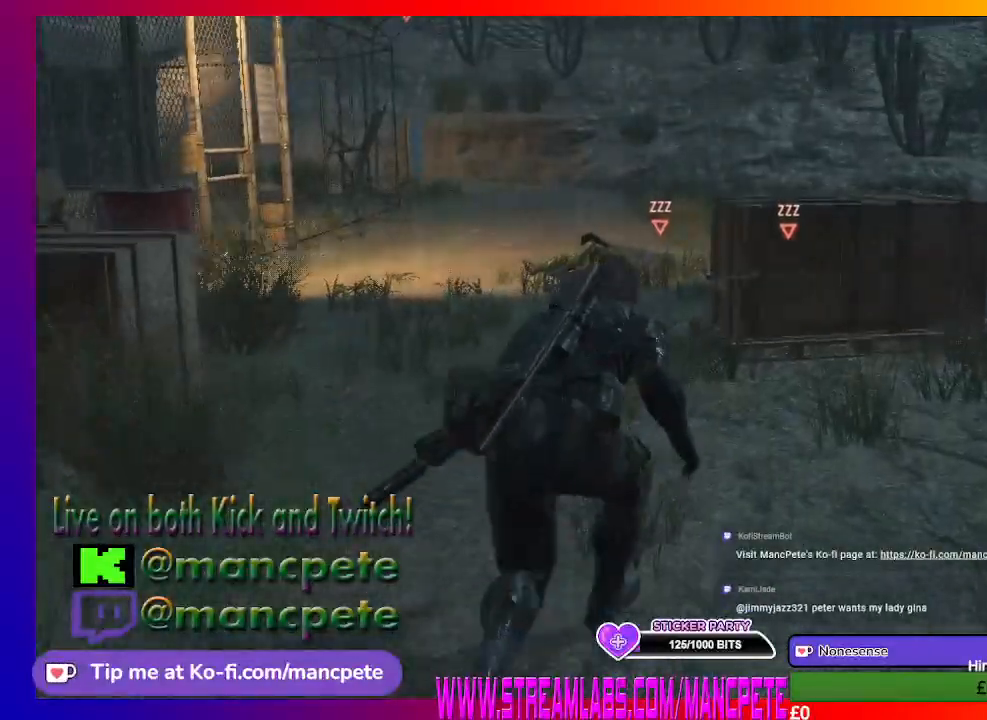
{"buttons": [], "left_stick": "up", "right_stick": "center", "events": []}
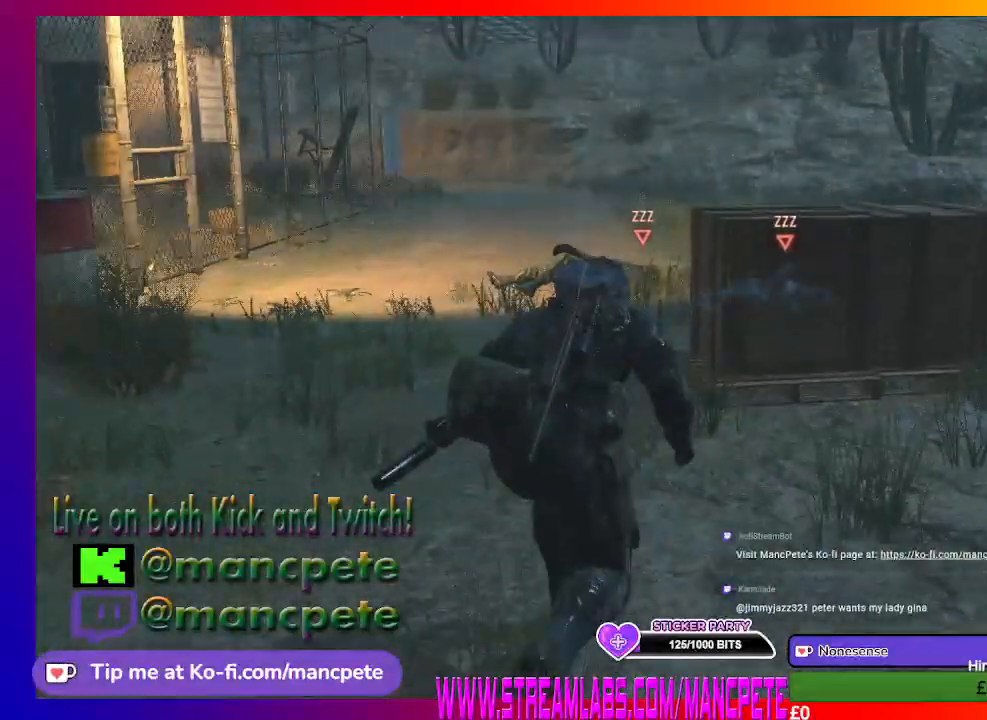
{"buttons": [], "left_stick": "up", "right_stick": "center", "events": []}
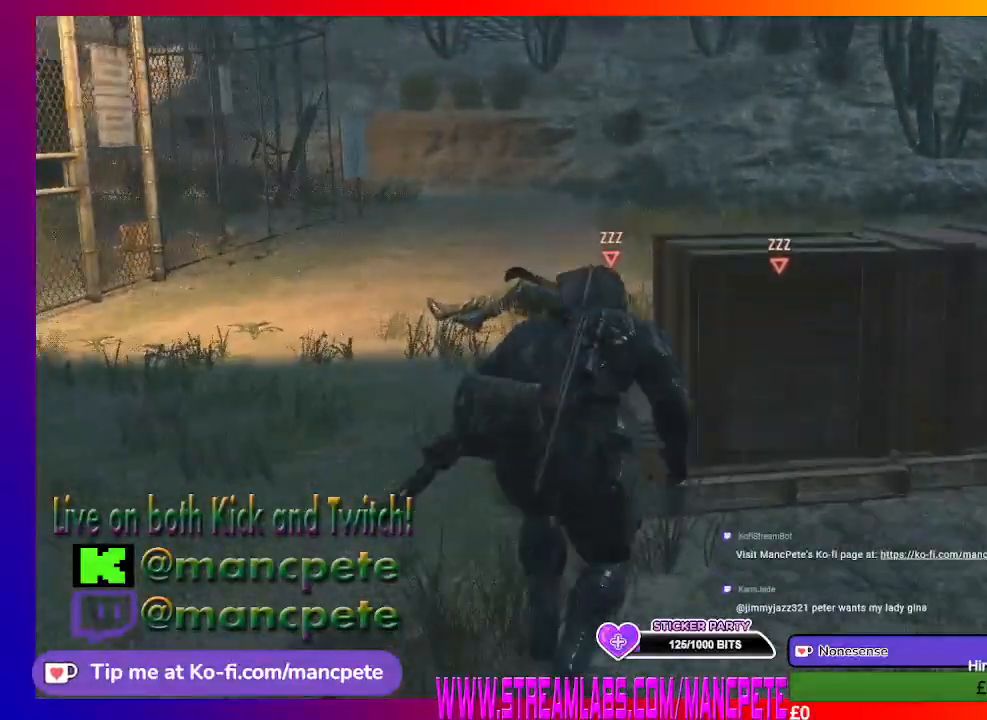
{"buttons": [], "left_stick": "up", "right_stick": "down-left", "events": [[400, "right_stick", "down-left"]]}
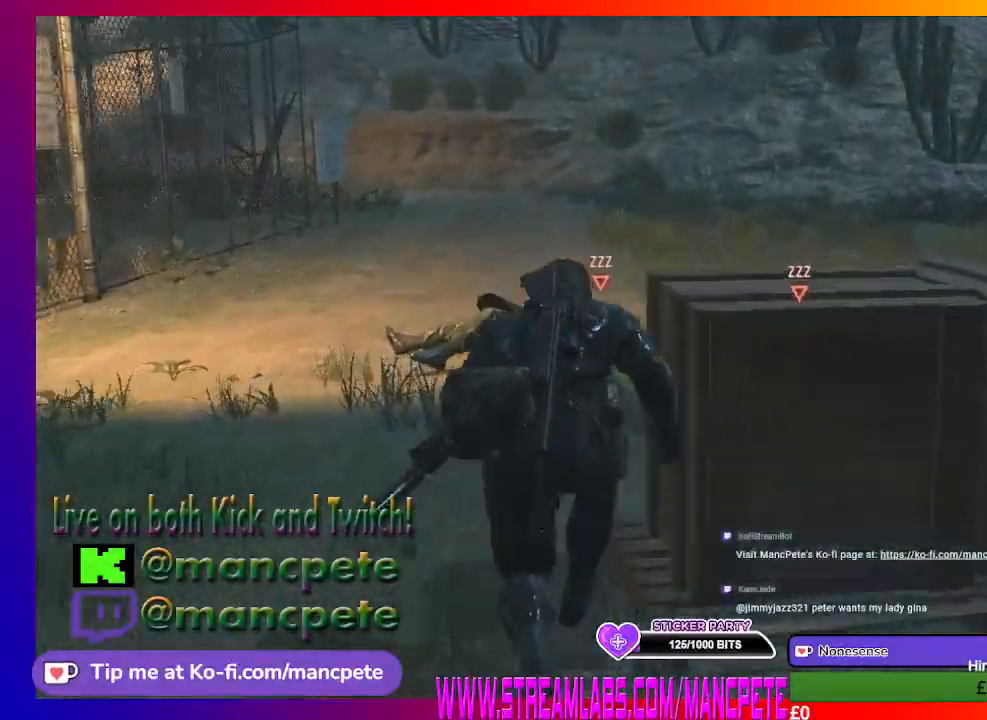
{"buttons": [], "left_stick": "up", "right_stick": "center", "events": [[400, "right_stick", "center"]]}